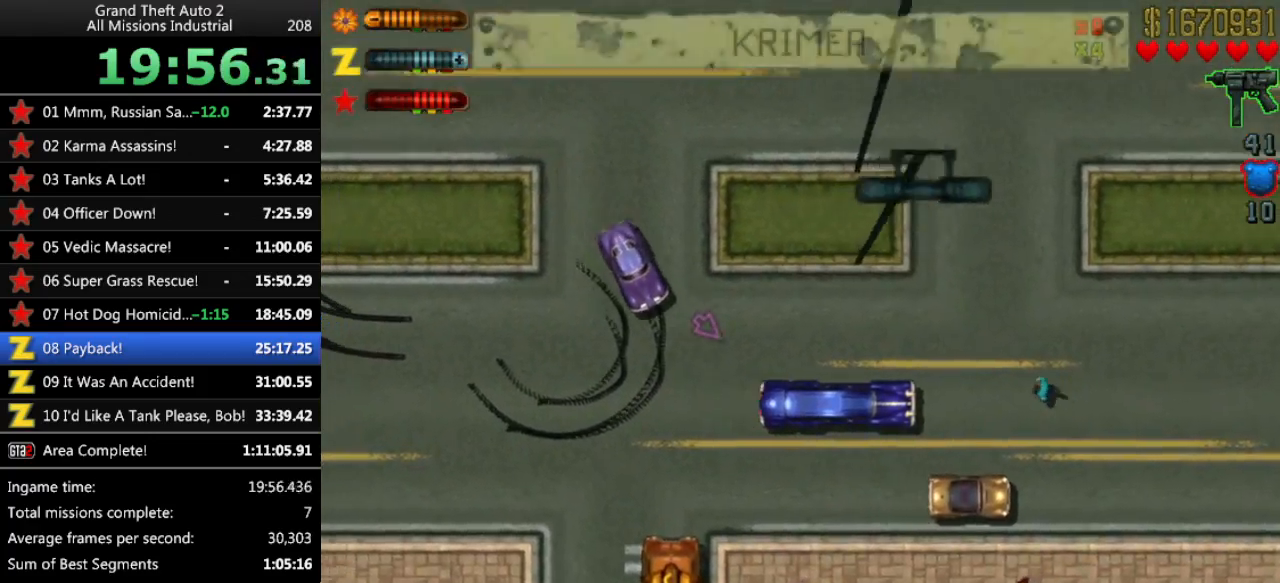
Gameplay with keyboard; each line is a JSON object with the keys held at the frame after it. "events" lists presses ("down") and releases ("up") of "alt", "c", "ctrl", "down", "left", "return", "right", "space", "up", "x" and "y" between this image and that frame as [ms after this image, input, new state], when the widget could be followed in between. No other keys are recorded. Mouse input is not recorded.
{"keys": ["right", "up"], "events": [[183, "right", "up"], [283, "space", "up"], [333, "right", "down"]]}
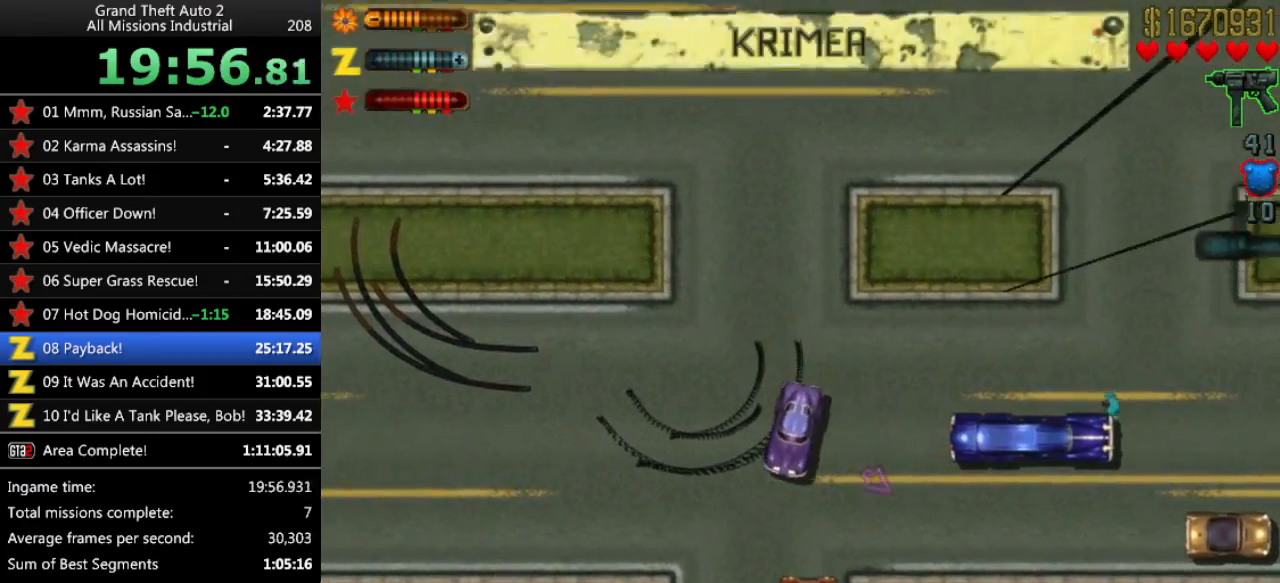
{"keys": ["right", "up"], "events": [[67, "up", "up"], [200, "up", "down"]]}
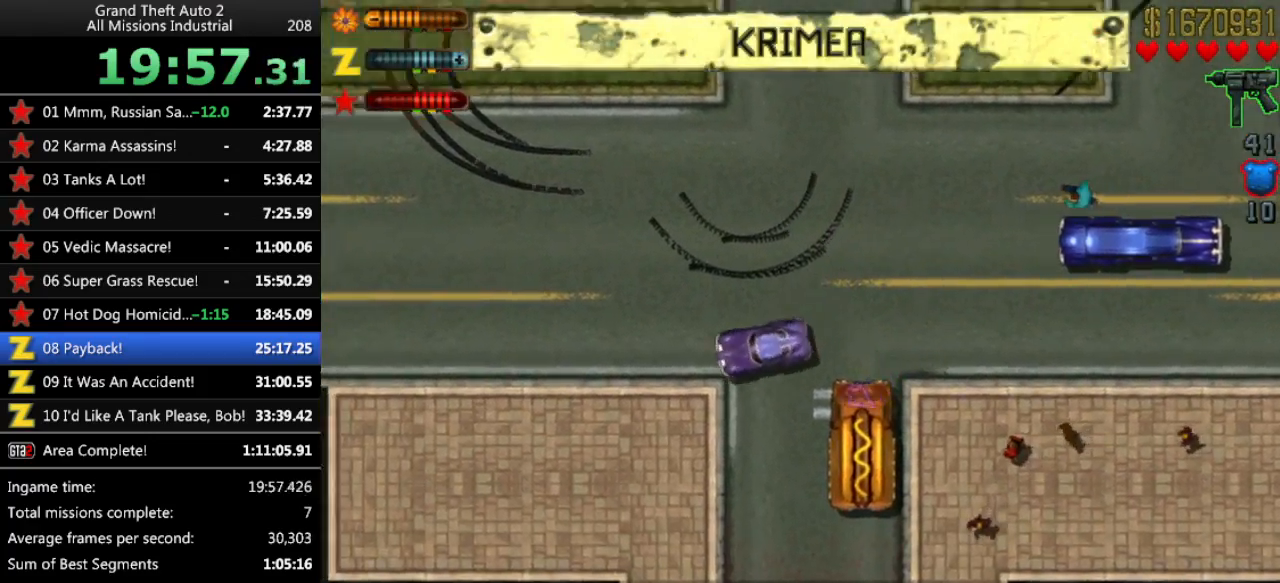
{"keys": ["right", "up"], "events": [[33, "up", "up"], [67, "right", "up"], [117, "up", "down"], [217, "right", "down"], [267, "right", "up"], [267, "up", "up"], [500, "right", "down"], [500, "up", "down"]]}
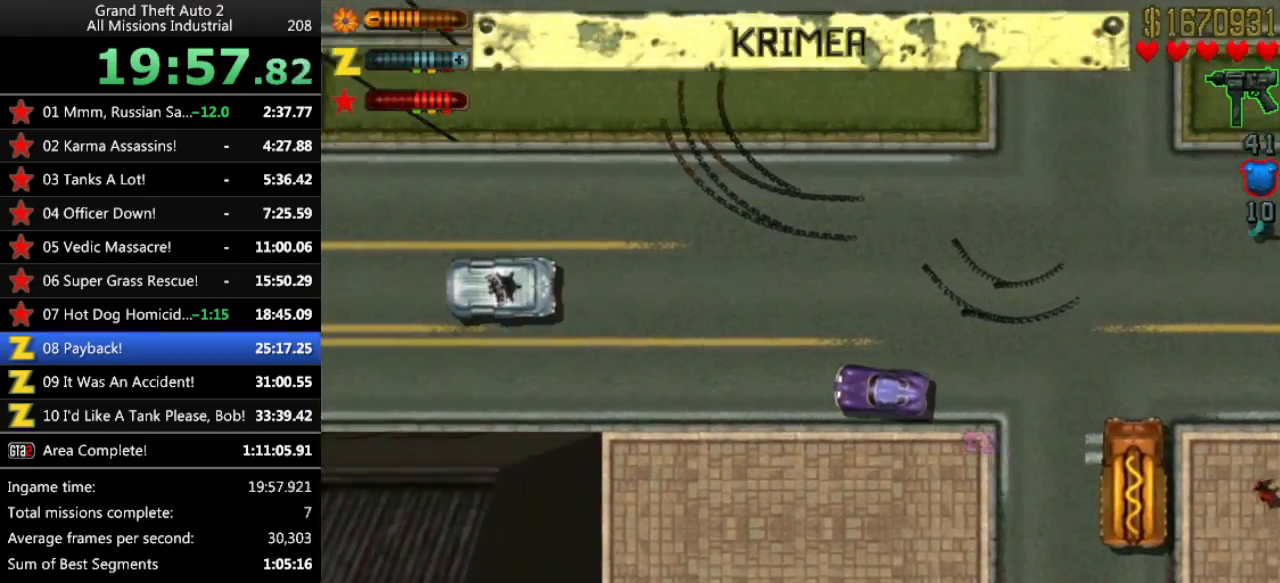
{"keys": ["up"], "events": [[133, "right", "up"], [183, "up", "up"], [283, "left", "down"], [317, "up", "down"], [467, "left", "up"]]}
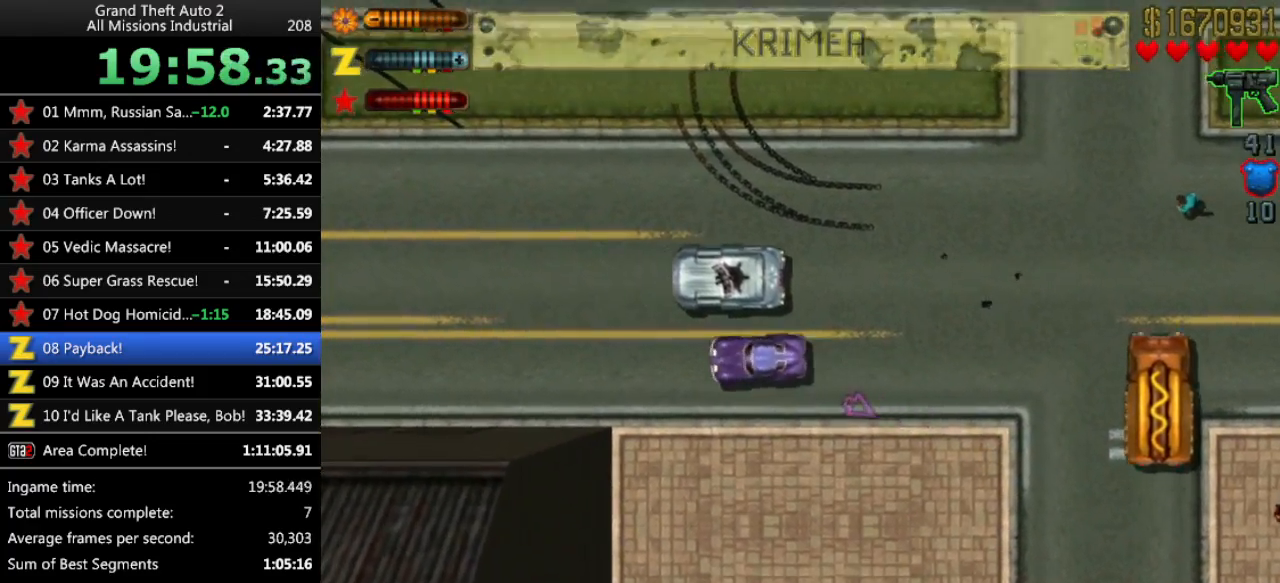
{"keys": ["up"], "events": [[200, "right", "down"], [333, "right", "up"]]}
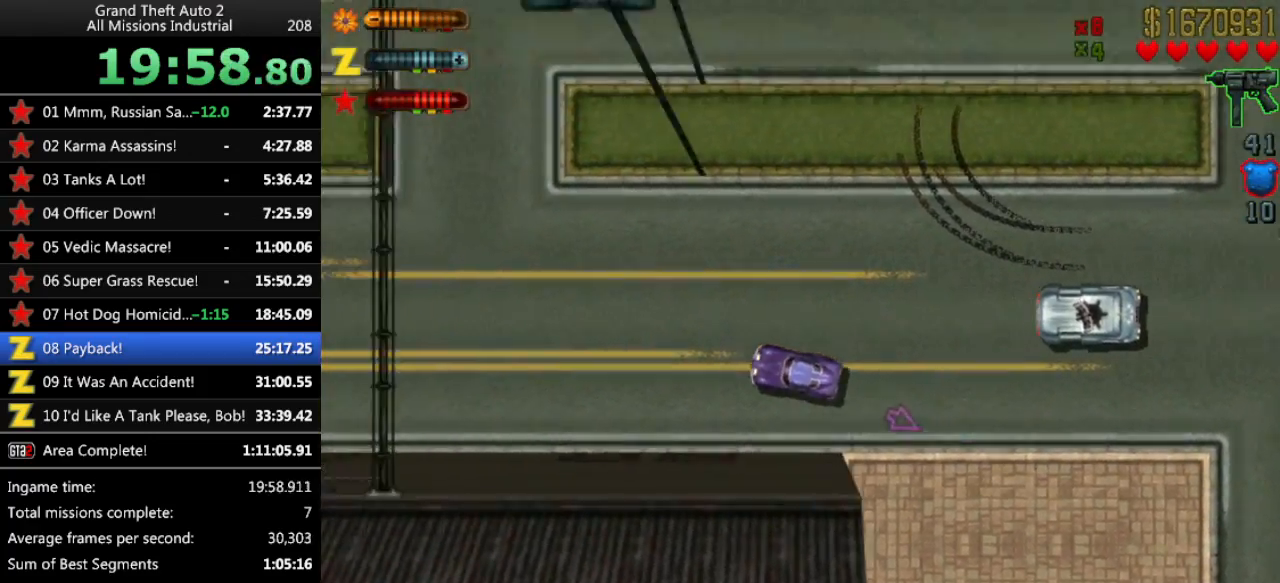
{"keys": ["right"], "events": [[33, "right", "down"], [167, "right", "up"], [300, "right", "down"], [400, "right", "up"], [400, "up", "up"], [500, "right", "down"]]}
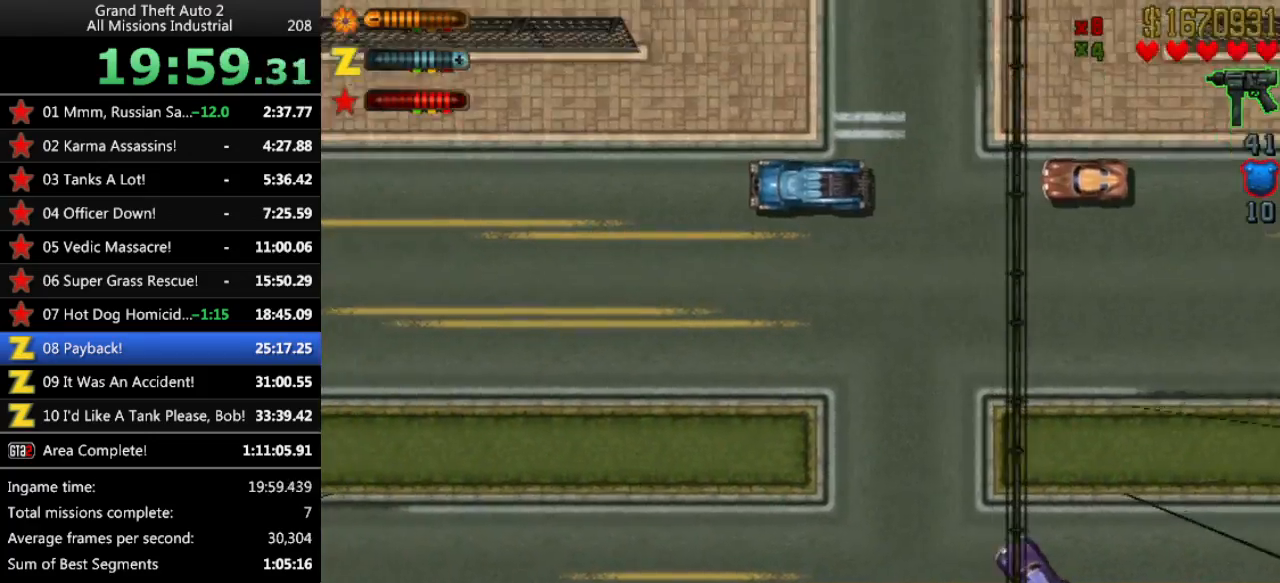
{"keys": ["right", "up"], "events": [[83, "up", "down"]]}
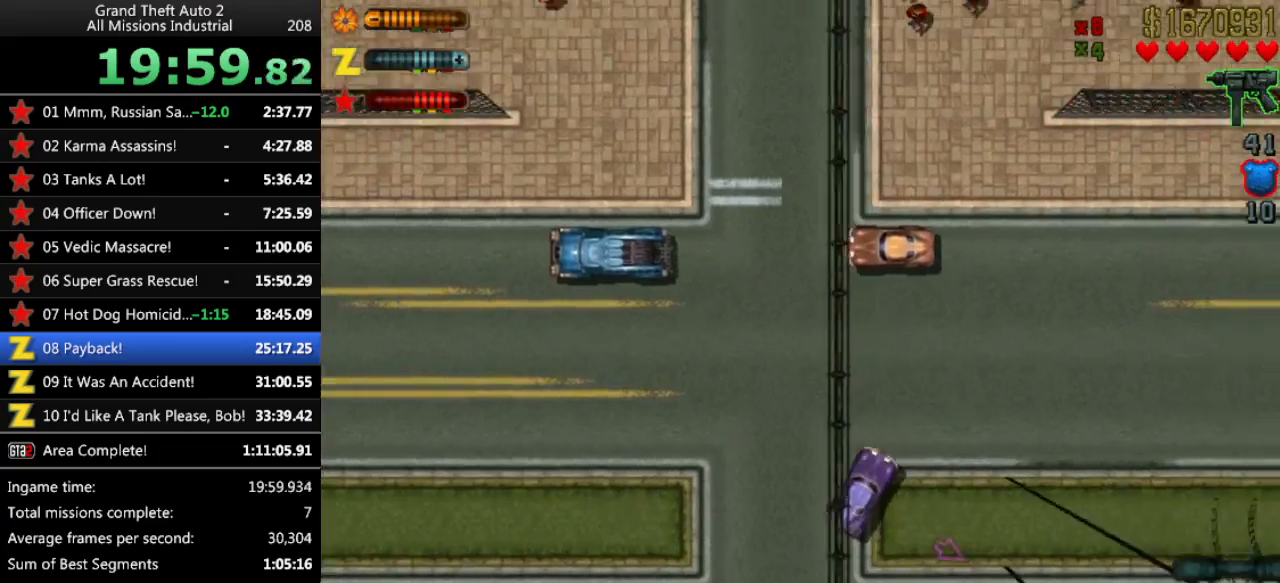
{"keys": ["up"], "events": [[250, "right", "up"]]}
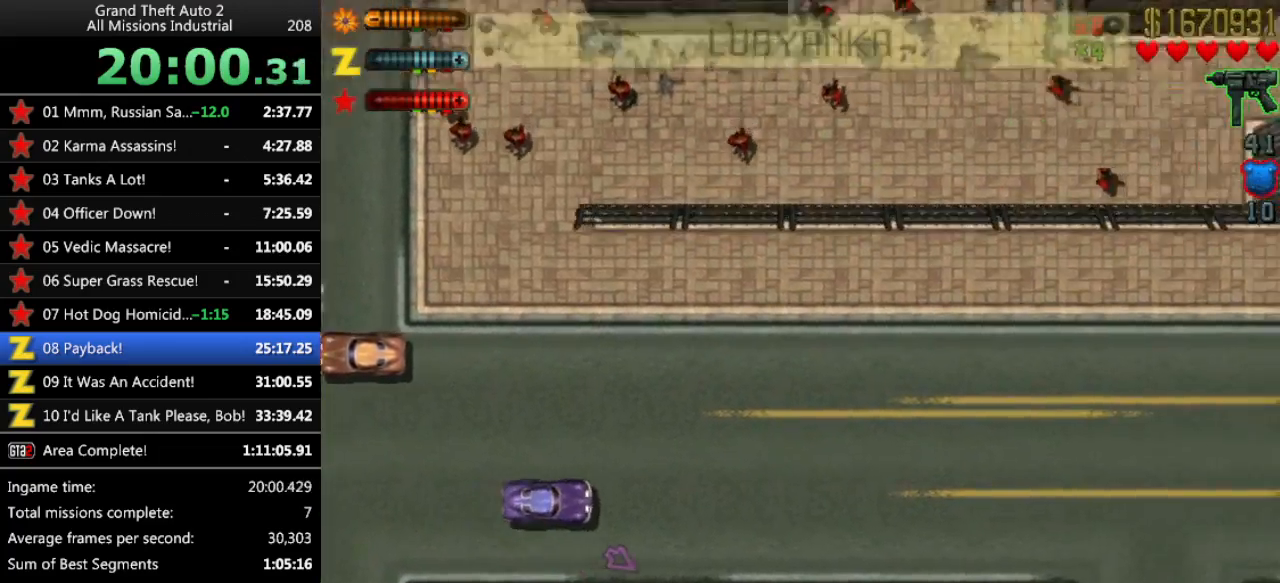
{"keys": ["right", "up"], "events": [[450, "right", "down"]]}
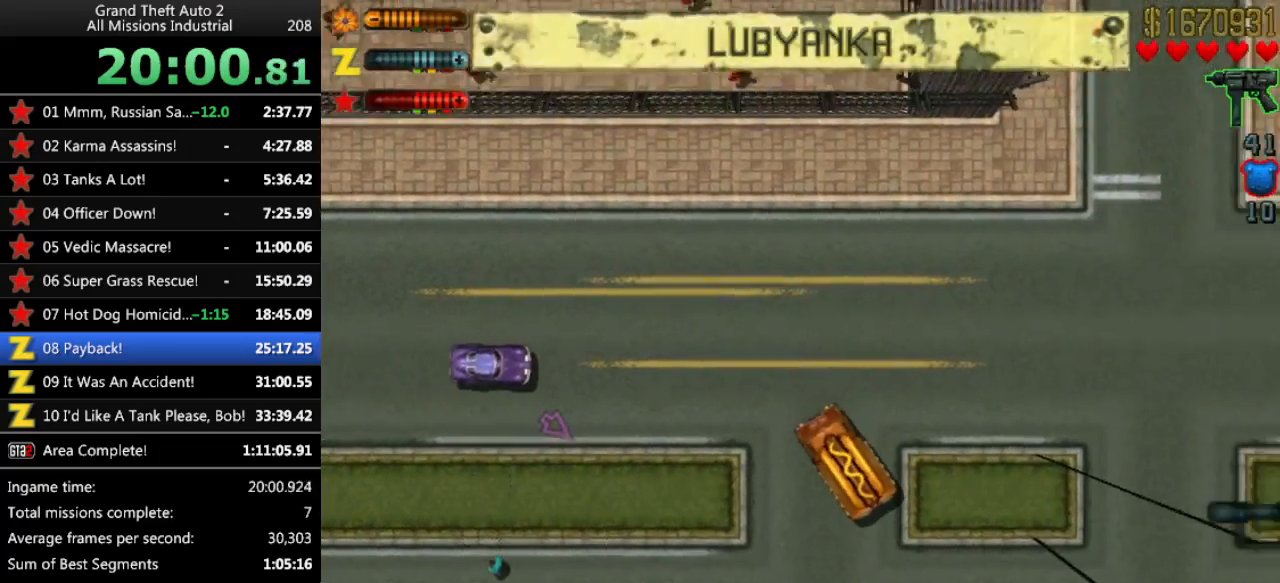
{"keys": [], "events": [[33, "up", "up"], [217, "space", "down"], [217, "up", "down"], [417, "right", "up"], [467, "space", "up"], [467, "up", "up"]]}
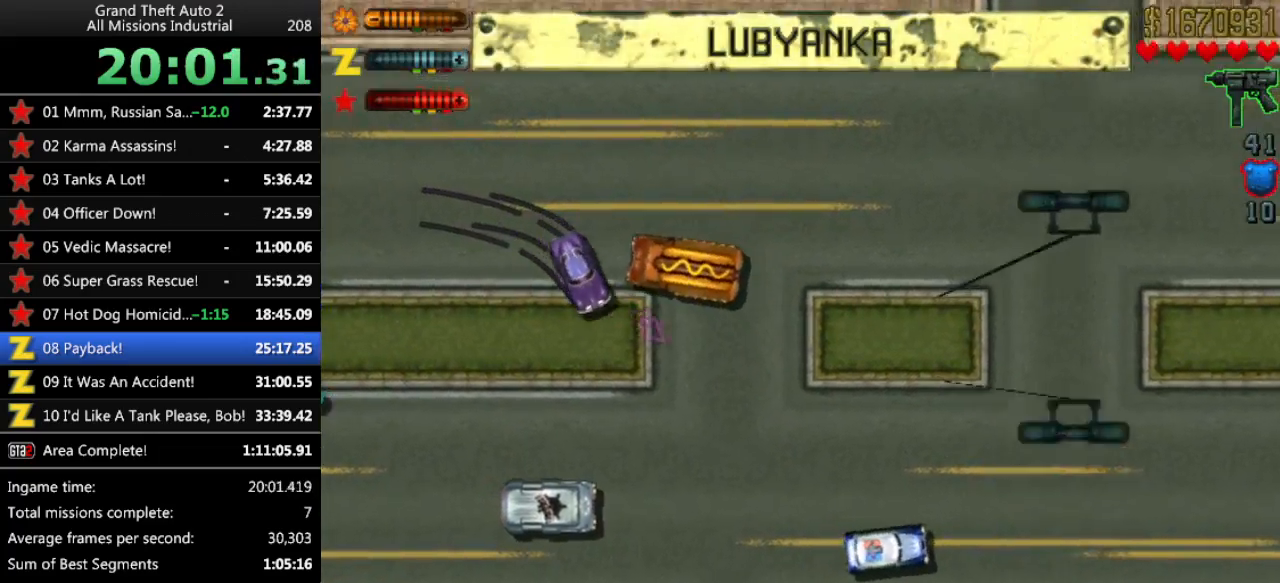
{"keys": [], "events": [[50, "up", "down"], [333, "up", "up"]]}
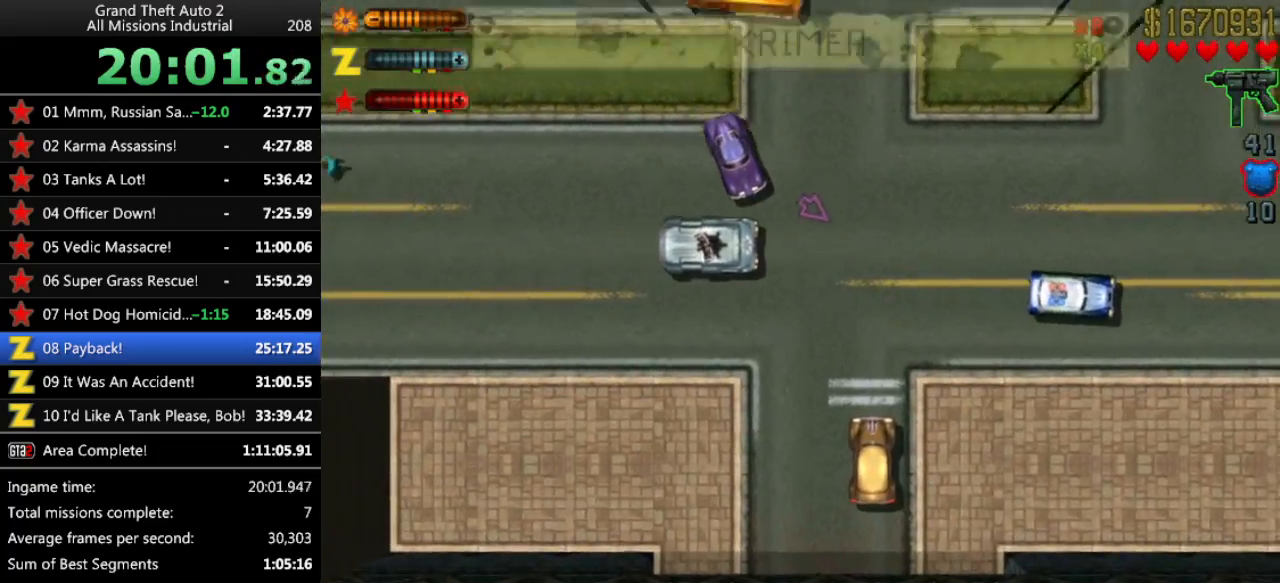
{"keys": ["right"], "events": [[17, "up", "down"], [167, "right", "down"], [400, "up", "up"]]}
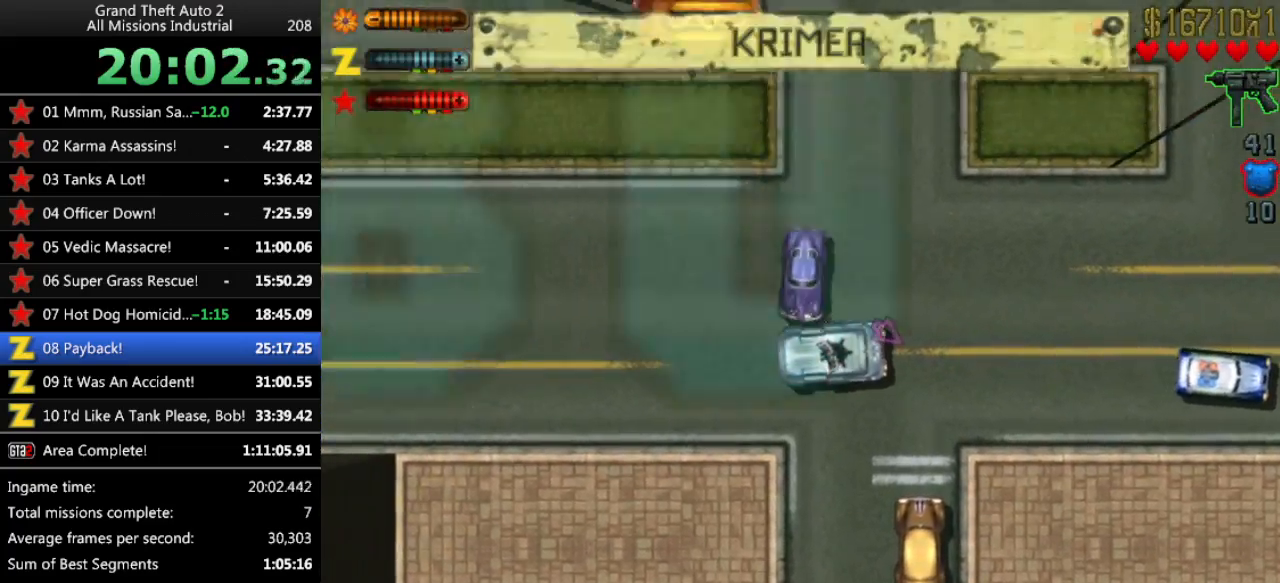
{"keys": ["down", "left"], "events": [[33, "down", "down"], [33, "right", "up"], [133, "left", "down"]]}
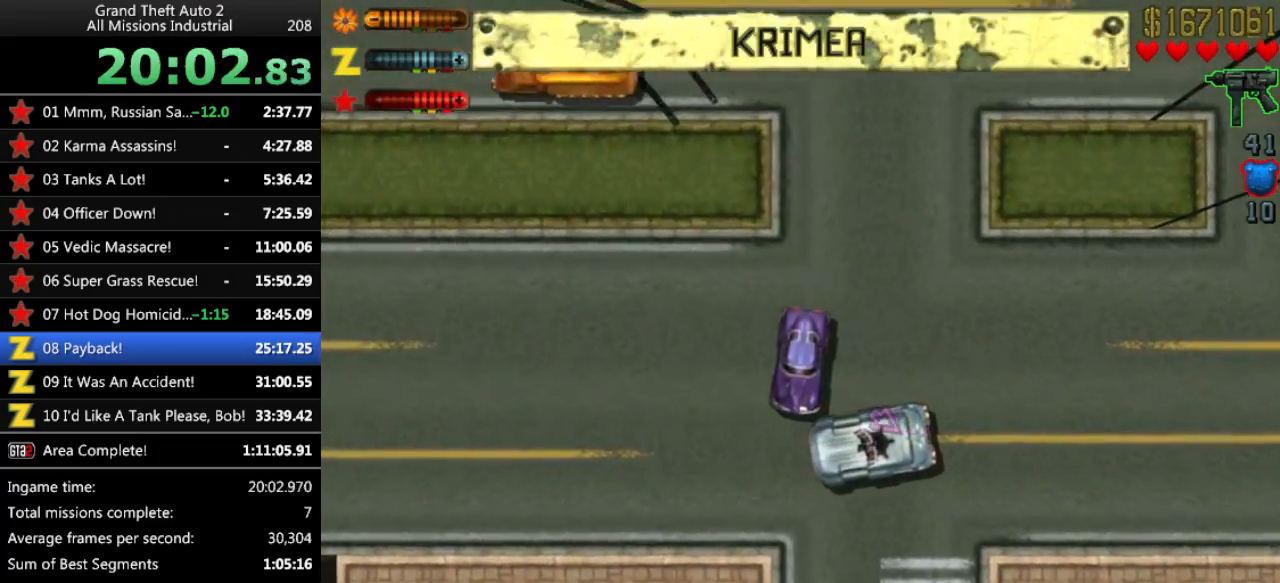
{"keys": ["down", "left"], "events": []}
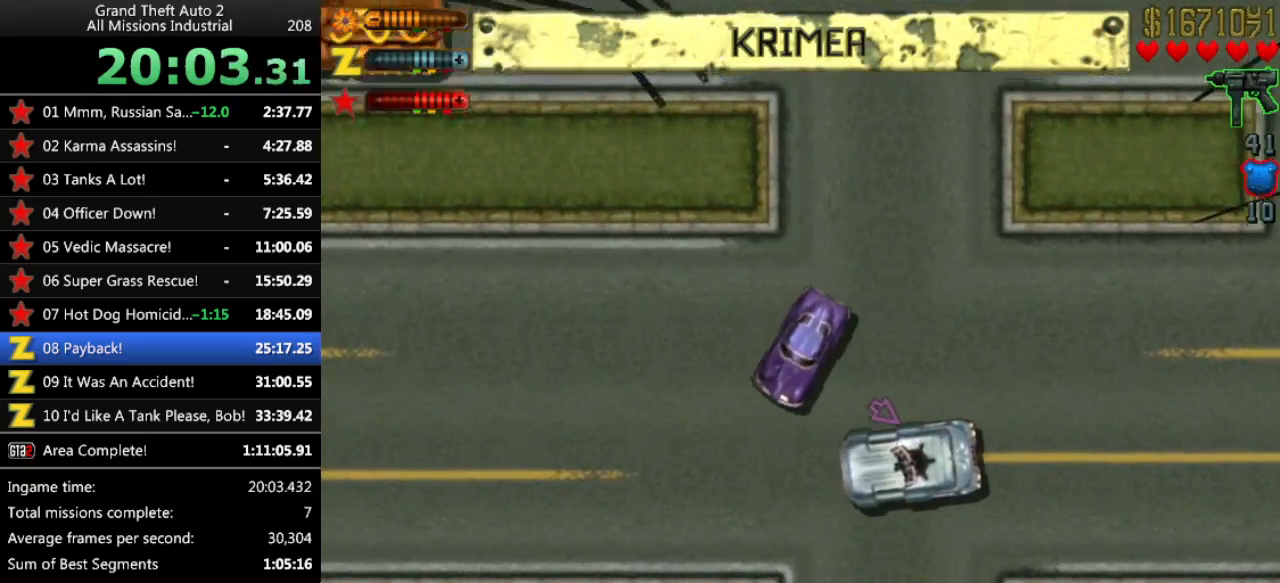
{"keys": ["up"], "events": [[117, "down", "up"], [117, "left", "up"], [200, "up", "down"]]}
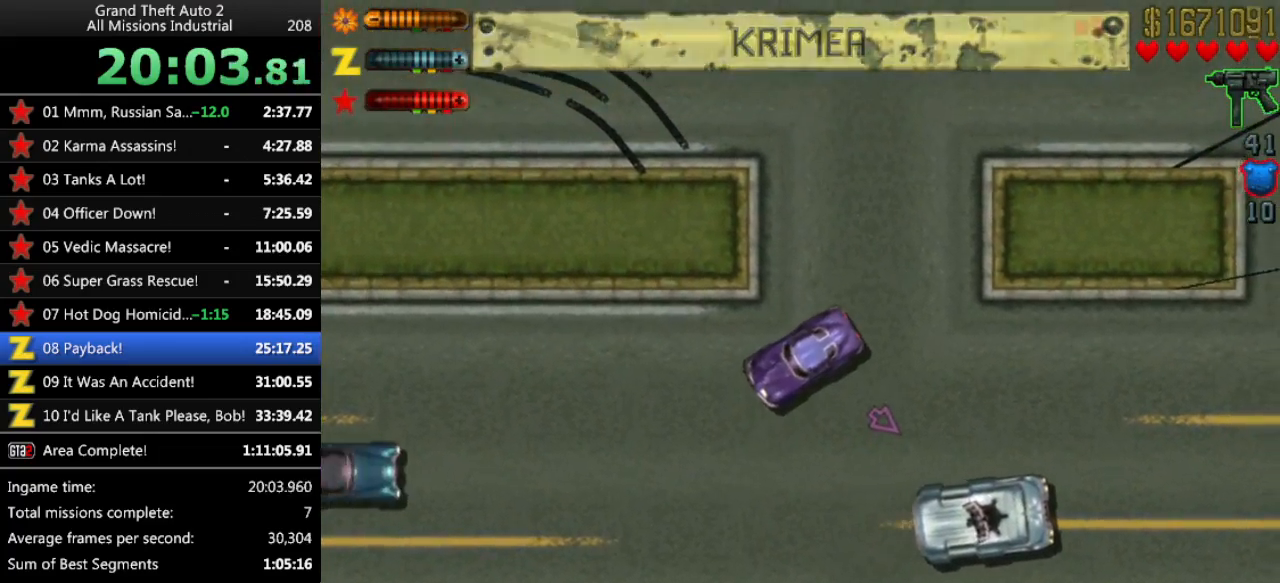
{"keys": ["up"], "events": [[400, "right", "down"], [500, "right", "up"]]}
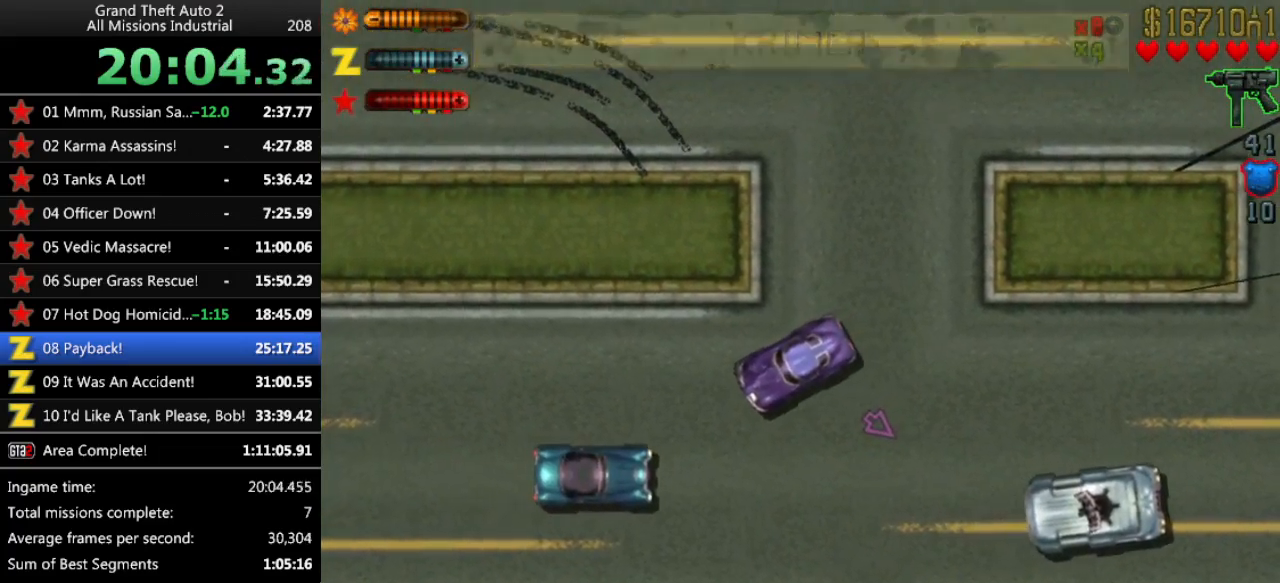
{"keys": ["up"], "events": [[233, "right", "down"], [383, "right", "up"]]}
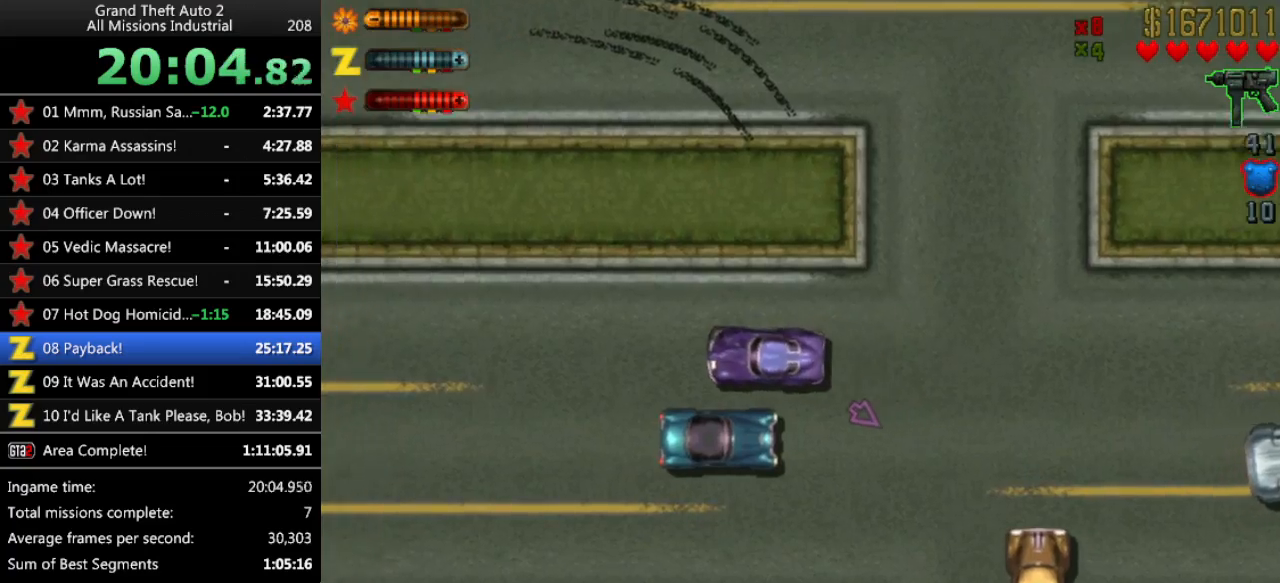
{"keys": ["left", "space", "up"], "events": [[67, "left", "down"], [350, "space", "down"]]}
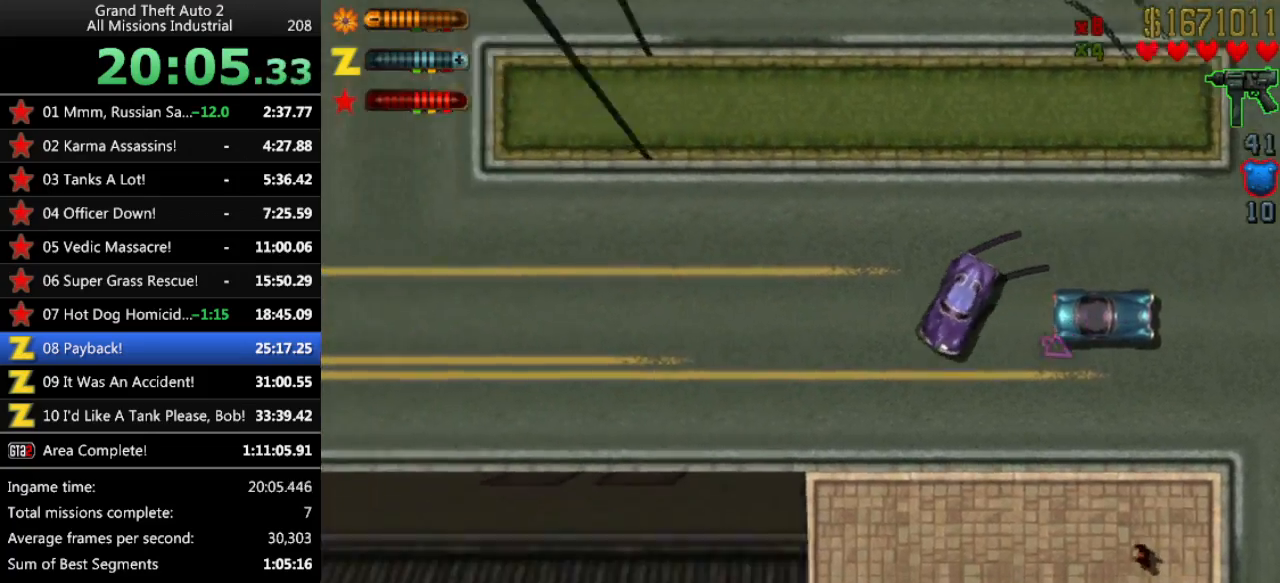
{"keys": ["left", "up"], "events": [[500, "space", "up"]]}
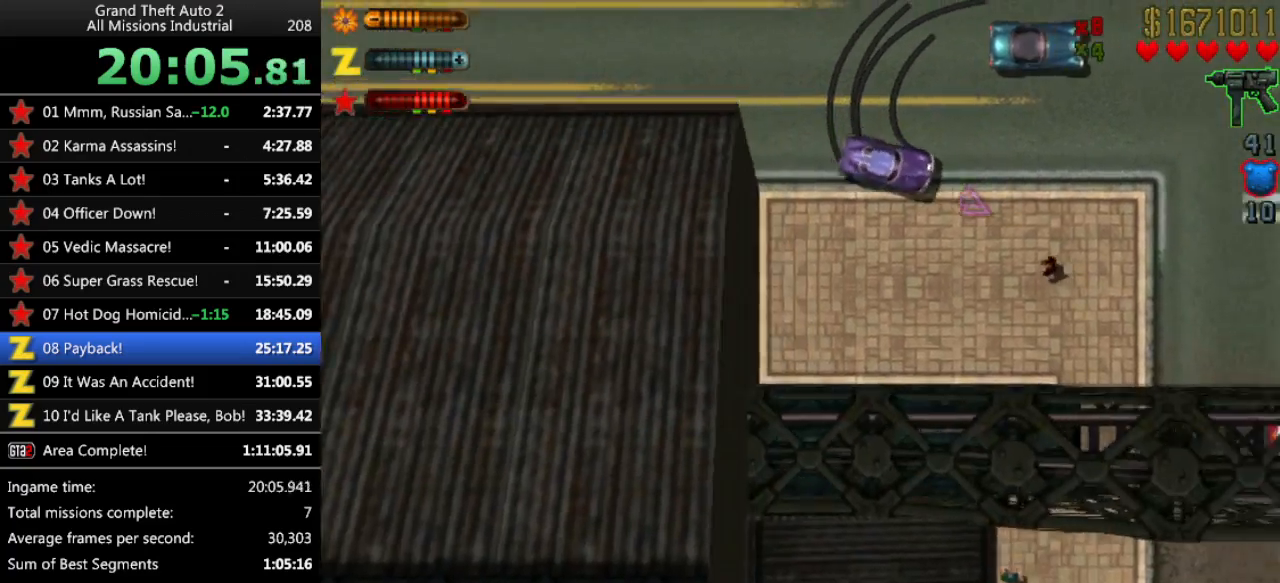
{"keys": ["up"], "events": [[50, "left", "up"], [367, "left", "down"], [467, "left", "up"]]}
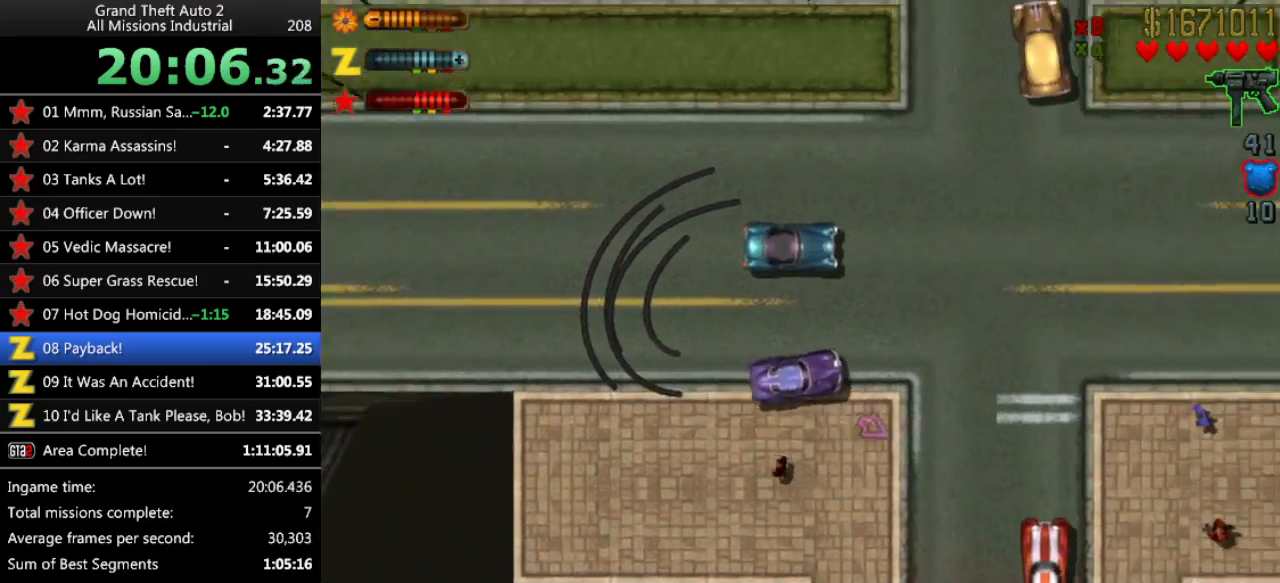
{"keys": ["left", "space"], "events": [[200, "left", "down"], [300, "space", "down"], [333, "up", "up"]]}
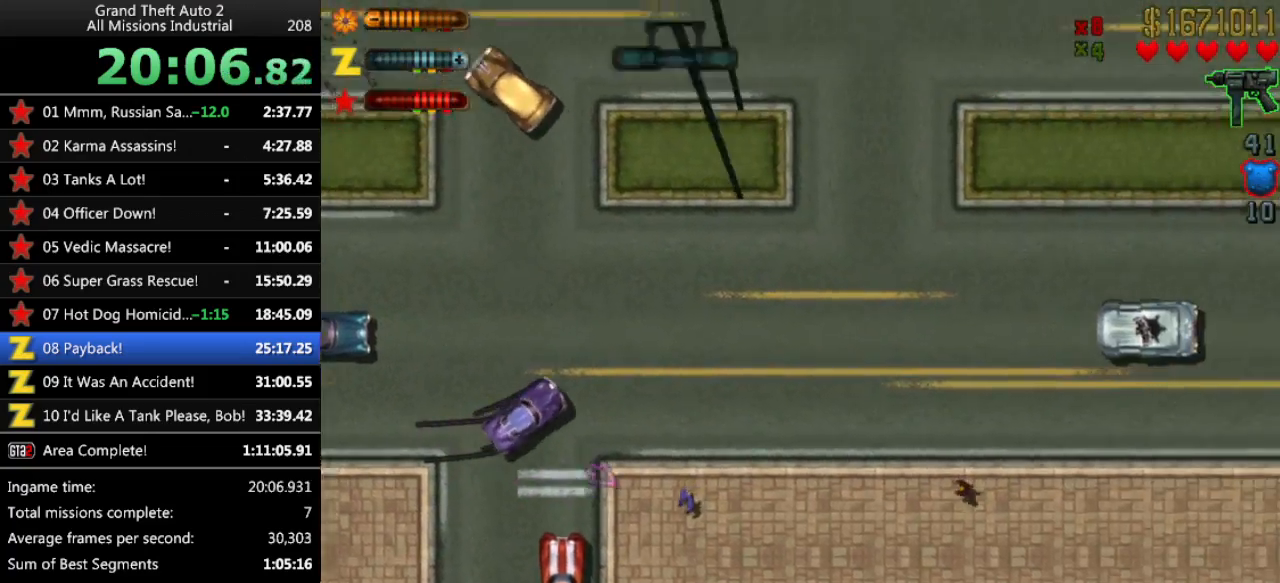
{"keys": ["left", "up"], "events": [[33, "space", "up"], [33, "up", "down"], [317, "left", "up"], [450, "left", "down"]]}
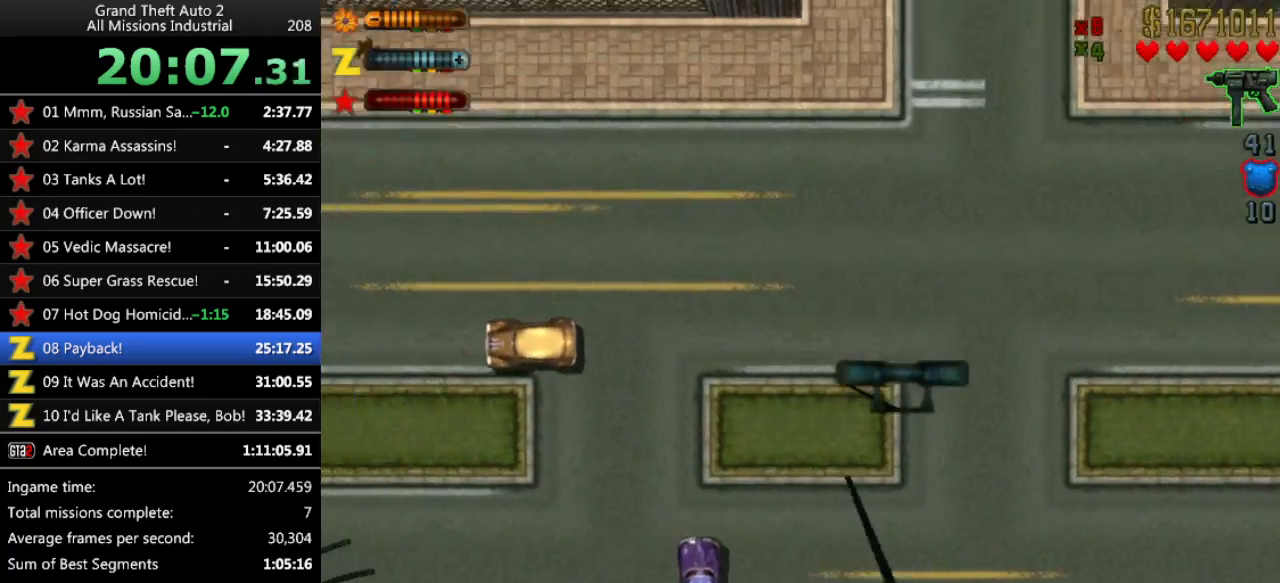
{"keys": ["left", "up"], "events": []}
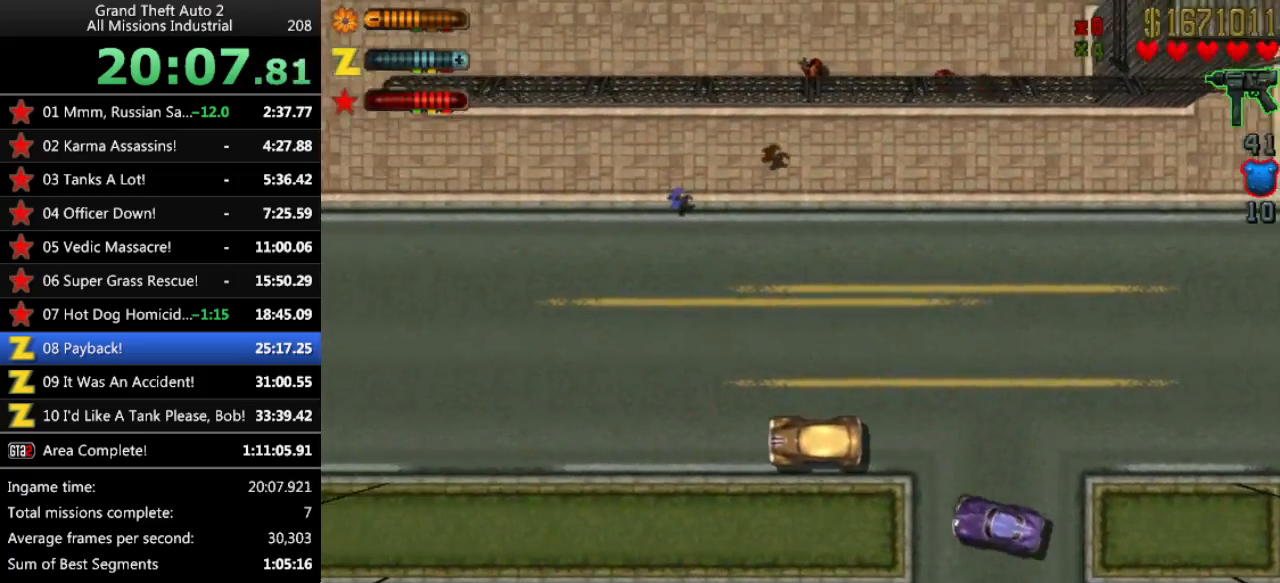
{"keys": ["left", "up"], "events": [[17, "left", "up"], [483, "left", "down"]]}
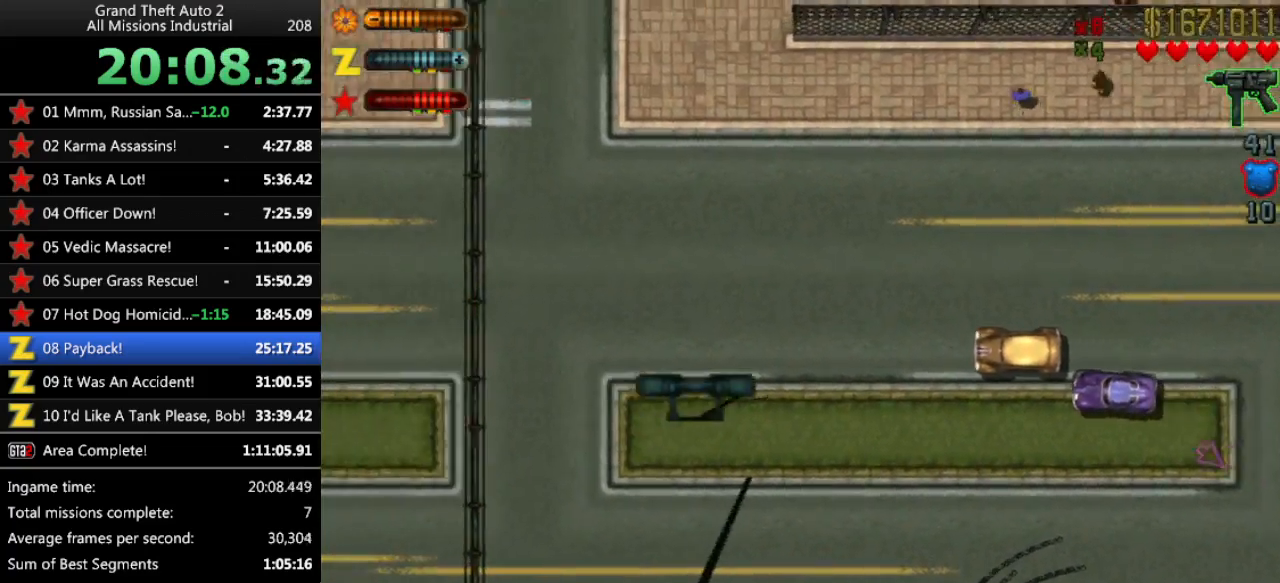
{"keys": ["up"], "events": [[33, "left", "up"]]}
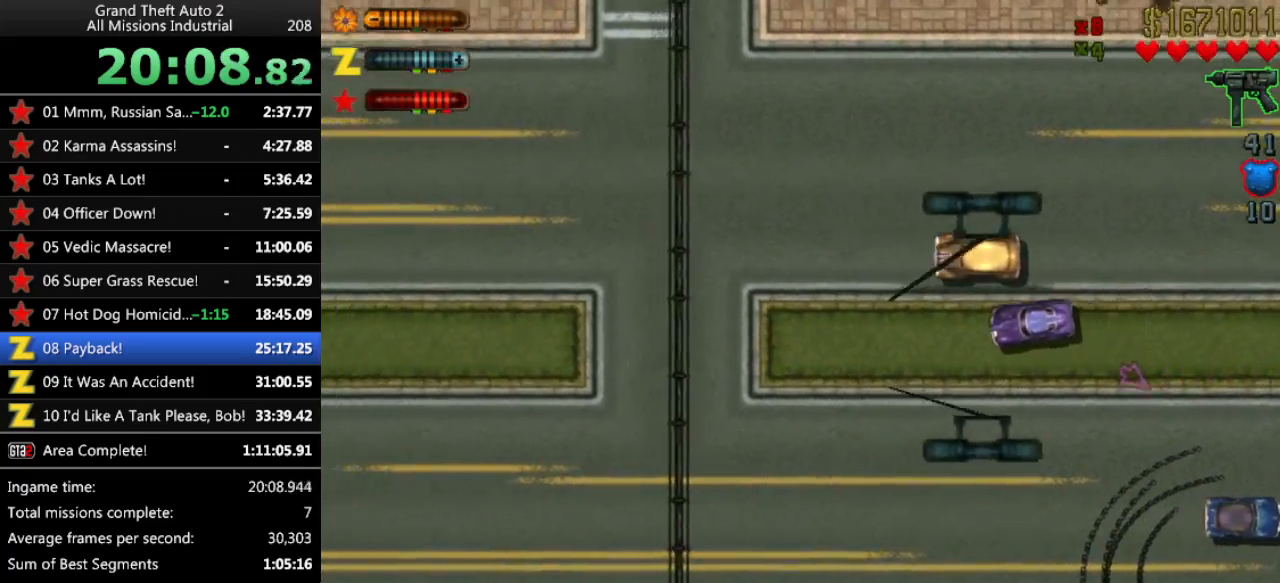
{"keys": ["right", "up"], "events": [[233, "right", "down"]]}
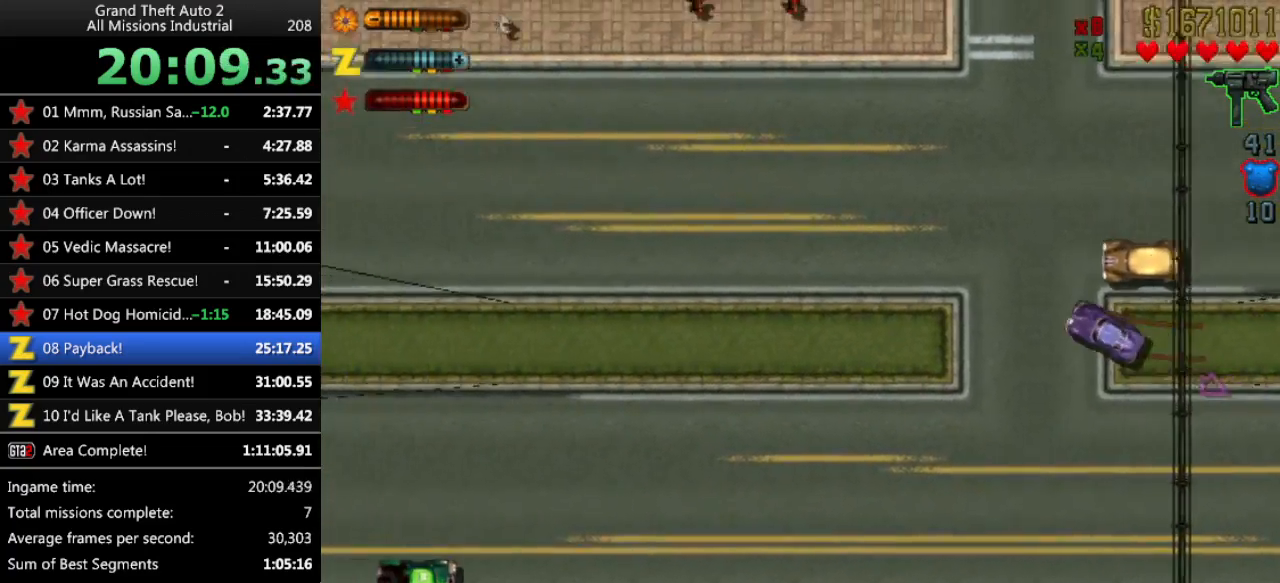
{"keys": ["right", "space", "up"], "events": [[250, "space", "down"]]}
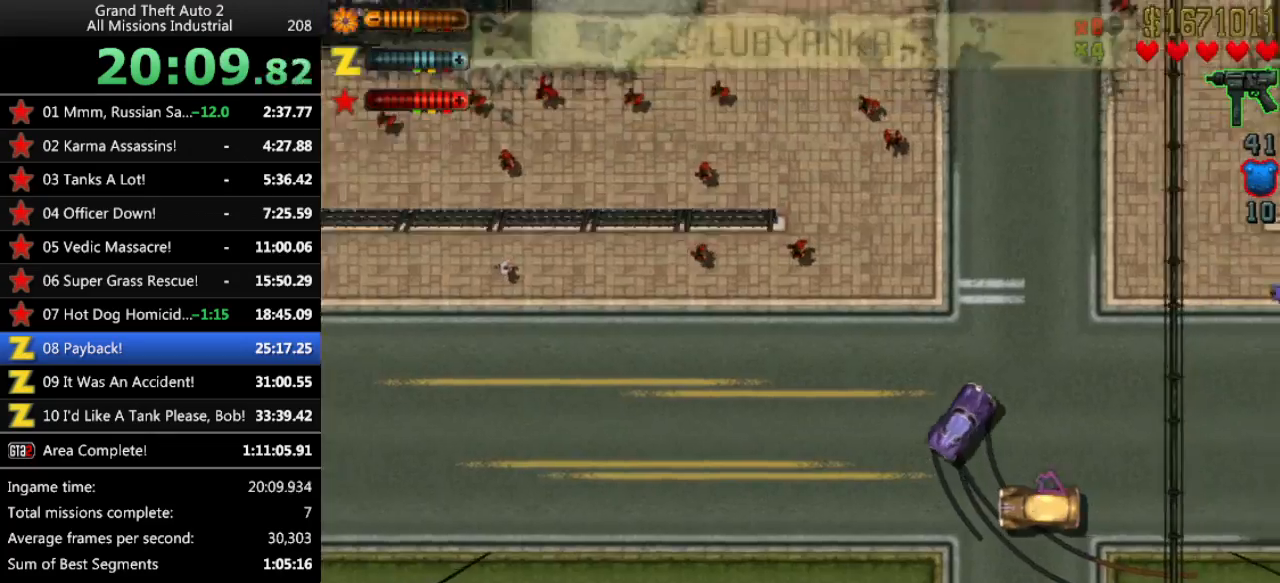
{"keys": ["up"], "events": [[217, "space", "up"], [350, "right", "up"]]}
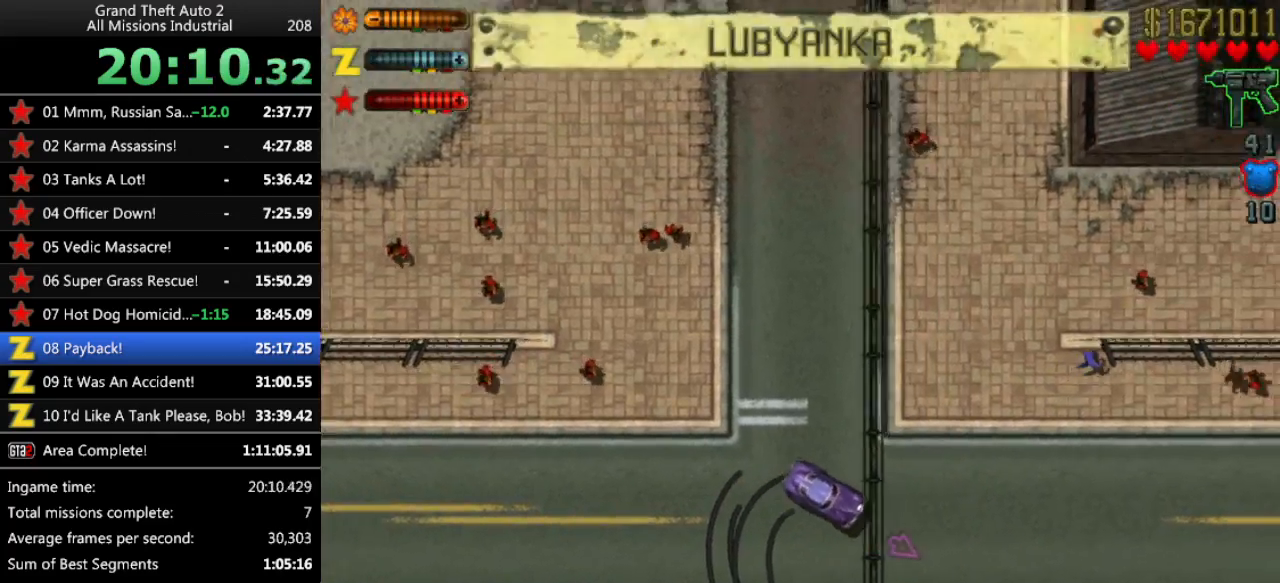
{"keys": ["up"], "events": []}
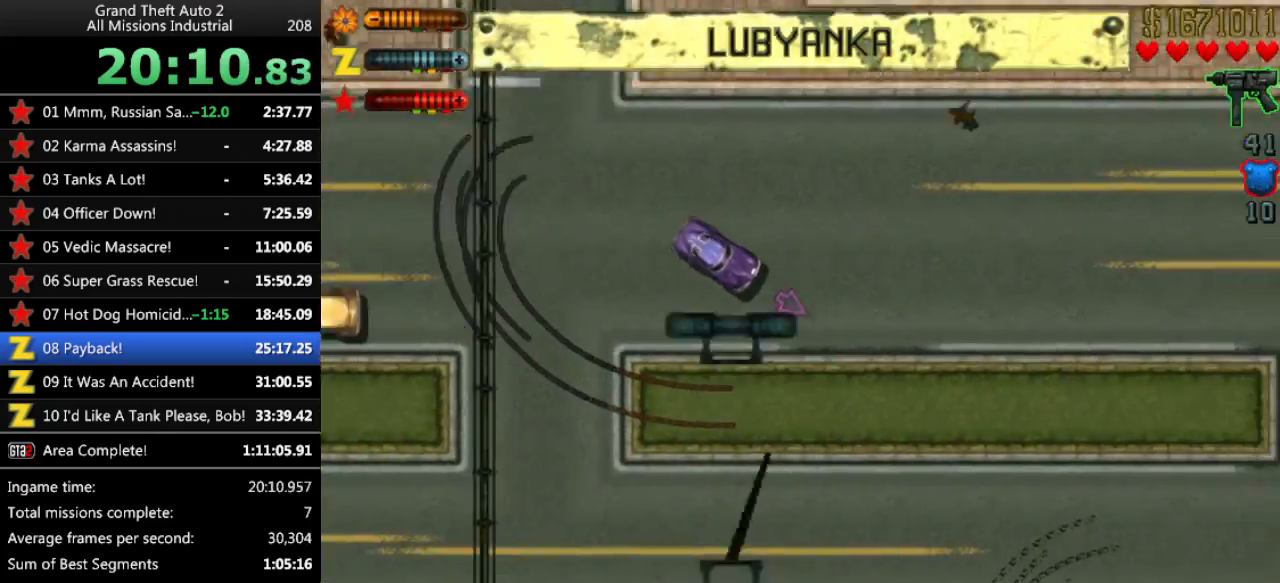
{"keys": ["up"], "events": []}